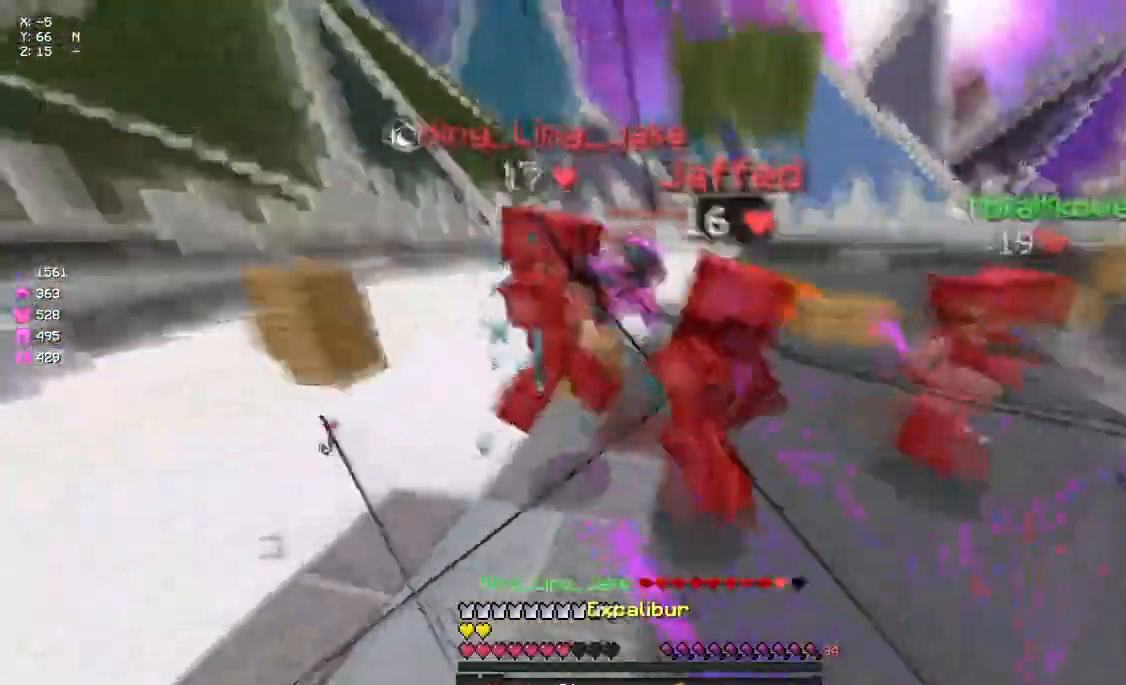
Gameplay with keyboard and mouse; each line is a JSON object with the keys and mouse buttons held at the frame after it. "events" lists presses ("down") and releases ("up") of "a", "d", "s", "space", "w", "mouse_left" and "mouse_right" between this image and that frame as [ms after this image, input, new state], when the widget could be followed in between. "mouse_left", "mouse_right" = the "left", "right" buttons of the "mouse" list. No other keys are recorded. Fast repeated clicks can show as one long hold. Mouse movement is not recorded.
{"keys": ["a", "w"], "mouse": ["left"], "events": [[50, "d", "up"], [117, "mouse_left", "up"], [167, "d", "down"], [167, "mouse_left", "down"], [167, "w", "up"], [217, "mouse_left", "up"], [283, "mouse_left", "down"], [333, "a", "down"], [333, "mouse_left", "up"], [333, "w", "down"], [383, "d", "up"], [383, "mouse_left", "down"], [433, "mouse_left", "up"], [483, "mouse_left", "down"]]}
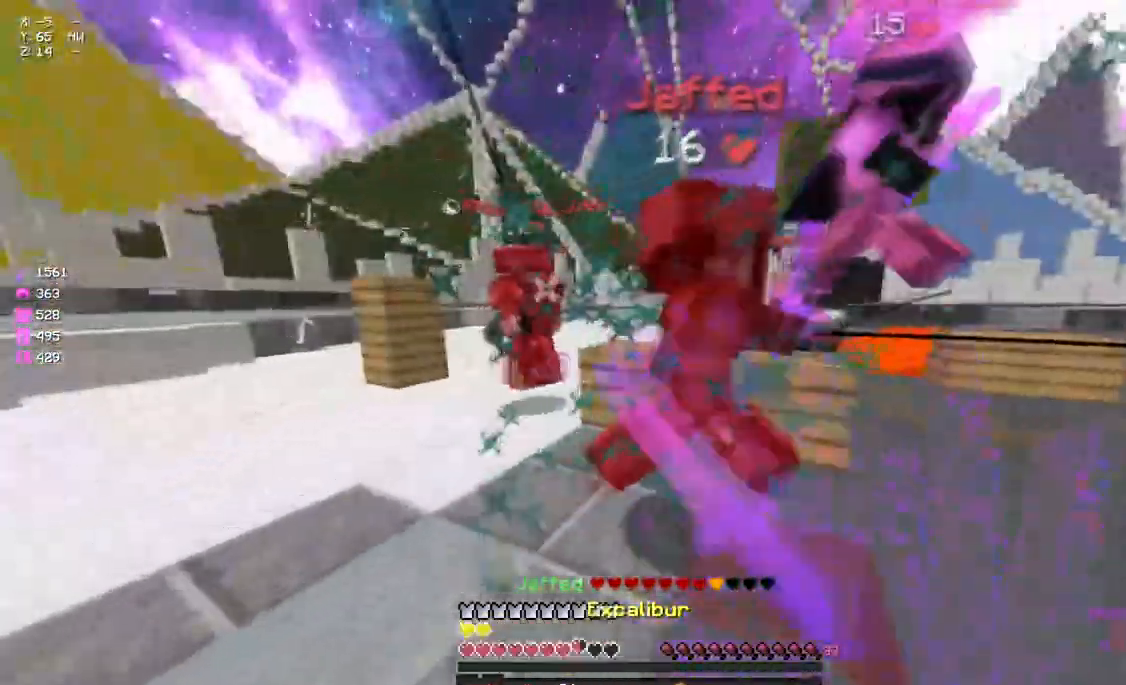
{"keys": ["d", "space", "w"], "mouse": ["left"], "events": [[50, "mouse_left", "up"], [100, "mouse_left", "down"], [167, "a", "up"], [167, "d", "down"], [217, "mouse_left", "up"], [217, "w", "up"], [267, "mouse_left", "down"], [267, "w", "down"], [333, "mouse_left", "up"], [383, "mouse_left", "down"], [383, "space", "down"], [433, "mouse_left", "up"], [483, "mouse_left", "down"]]}
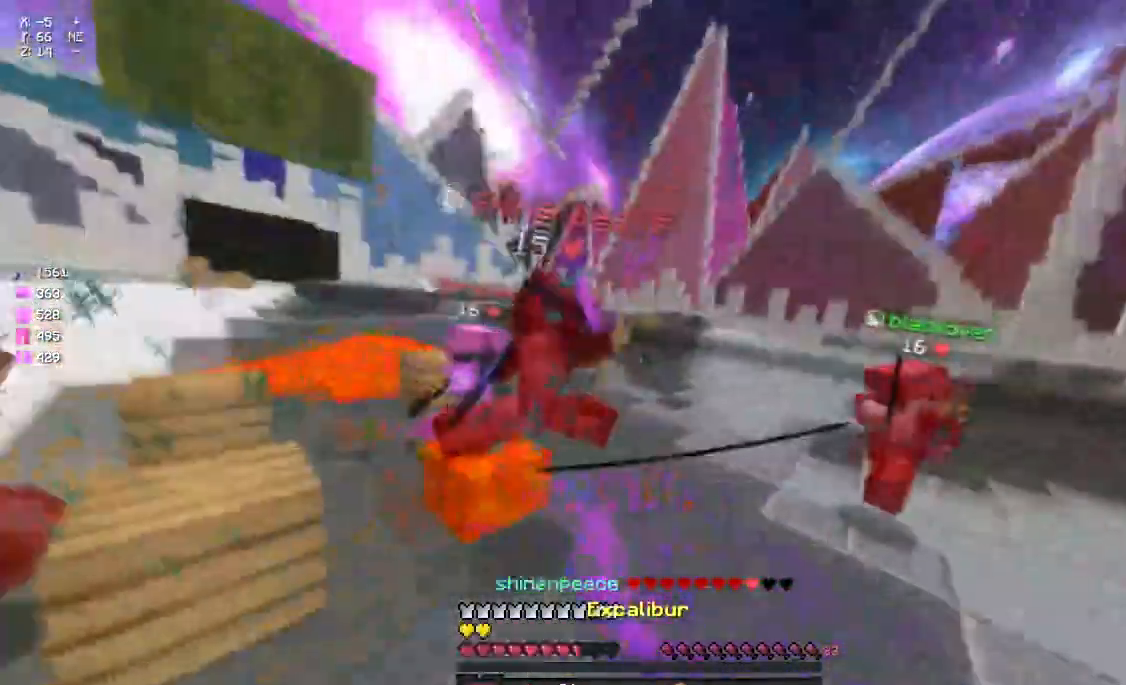
{"keys": ["w"], "mouse": [], "events": [[33, "mouse_left", "up"], [83, "mouse_left", "down"], [83, "space", "up"], [150, "mouse_left", "up"], [200, "mouse_left", "down"], [250, "d", "up"], [250, "mouse_left", "up"], [367, "mouse_right", "down"], [467, "mouse_right", "up"]]}
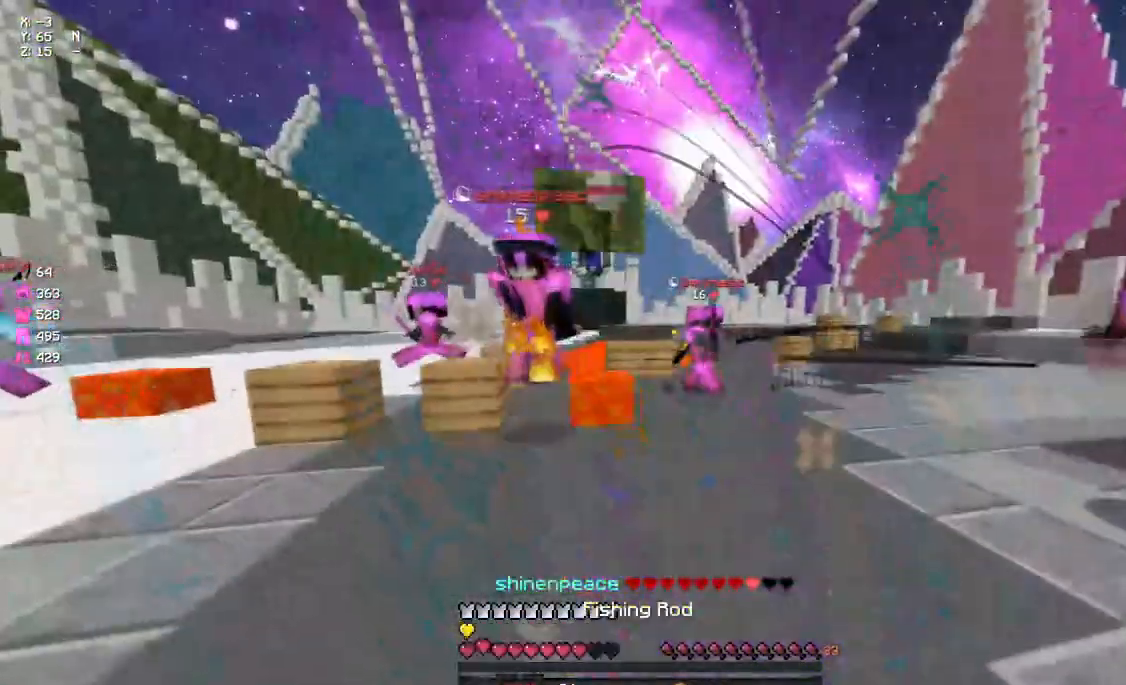
{"keys": ["w"], "mouse": [], "events": [[17, "d", "down"], [133, "d", "up"], [183, "mouse_left", "down"], [233, "mouse_left", "up"], [267, "mouse_right", "down"], [283, "space", "down"], [350, "mouse_right", "up"], [450, "mouse_left", "down"], [450, "space", "up"], [500, "mouse_left", "up"]]}
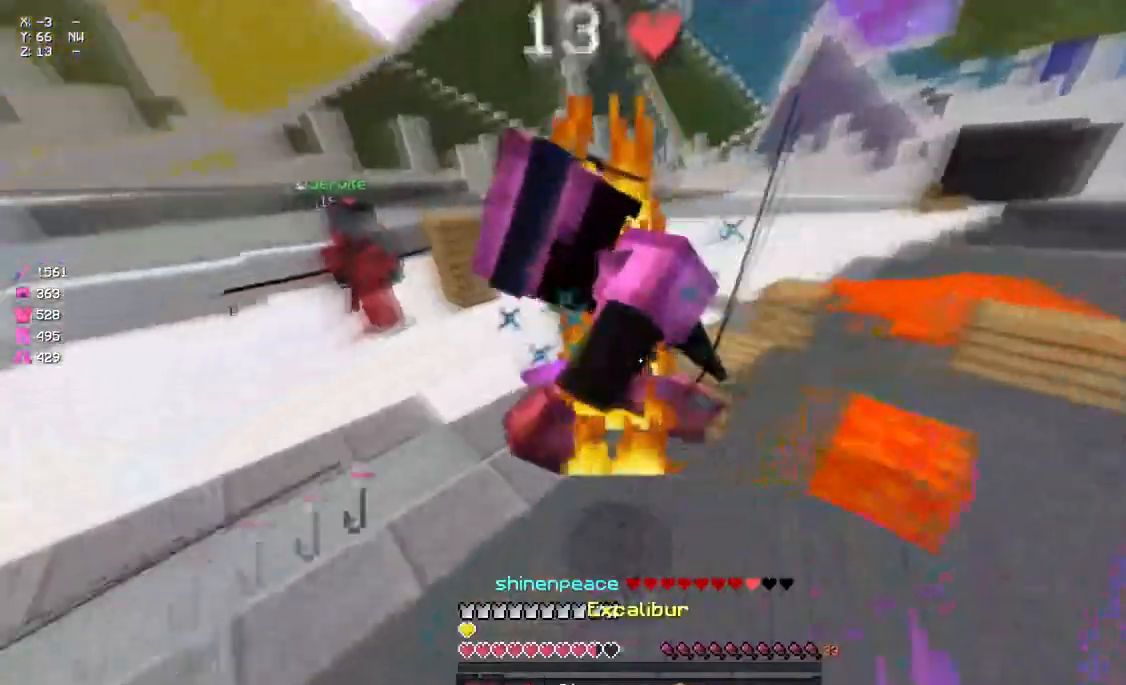
{"keys": ["w"], "mouse": [], "events": [[50, "a", "down"], [50, "mouse_left", "down"], [167, "mouse_left", "up"], [217, "mouse_left", "down"], [283, "mouse_left", "up"], [333, "mouse_left", "down"], [383, "mouse_left", "up"], [433, "mouse_left", "down"], [483, "a", "up"], [483, "mouse_left", "up"]]}
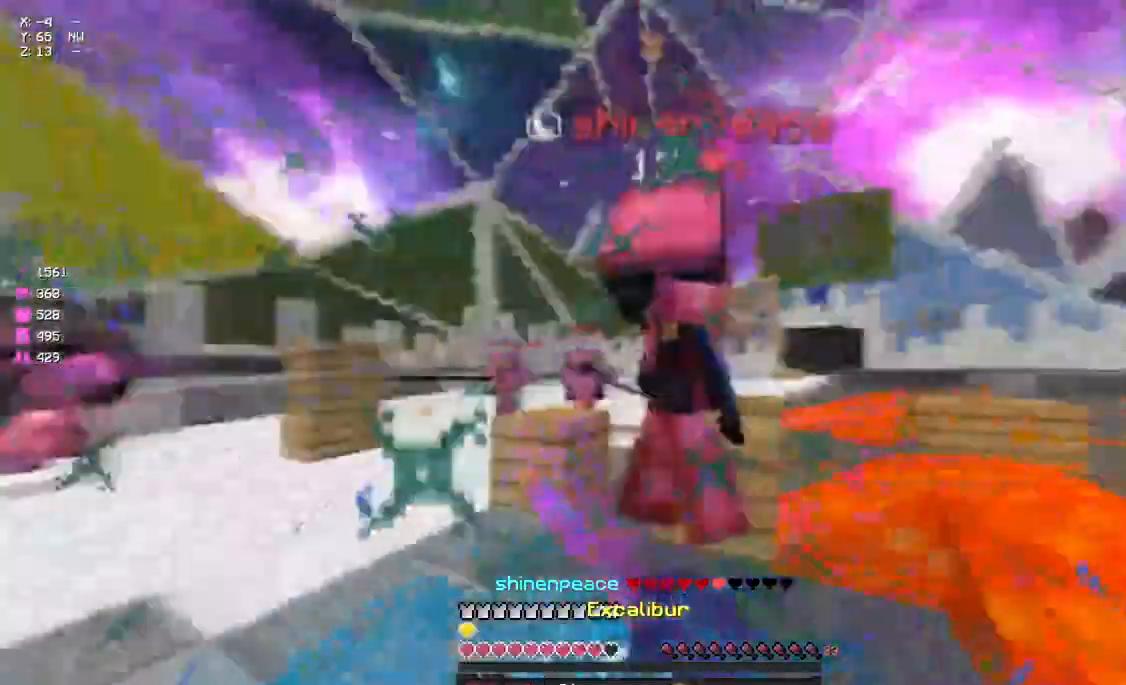
{"keys": [], "mouse": [], "events": [[50, "mouse_left", "down"], [100, "d", "down"], [200, "d", "up"], [200, "mouse_left", "up"], [267, "mouse_left", "down"], [367, "mouse_left", "up"], [433, "mouse_left", "down"], [483, "mouse_left", "up"], [483, "w", "up"]]}
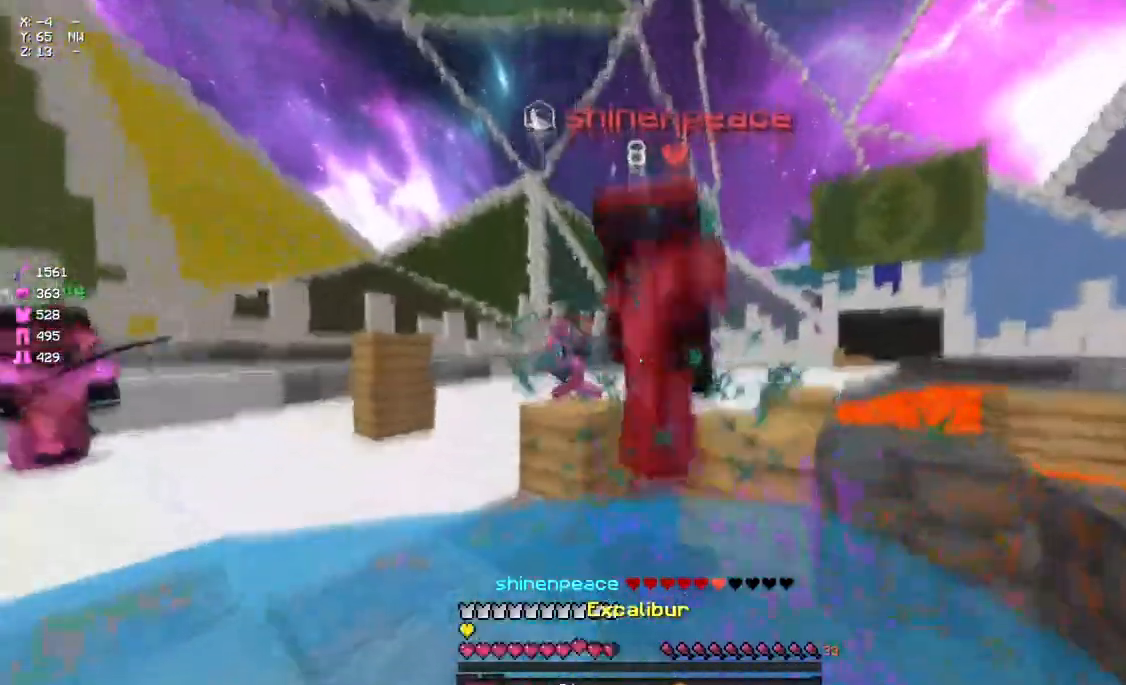
{"keys": ["s"], "mouse": ["left"], "events": [[17, "mouse_left", "down"], [83, "mouse_left", "up"], [83, "s", "down"], [150, "mouse_left", "down"], [200, "mouse_left", "up"], [250, "mouse_left", "down"], [317, "mouse_left", "up"], [367, "mouse_left", "down"]]}
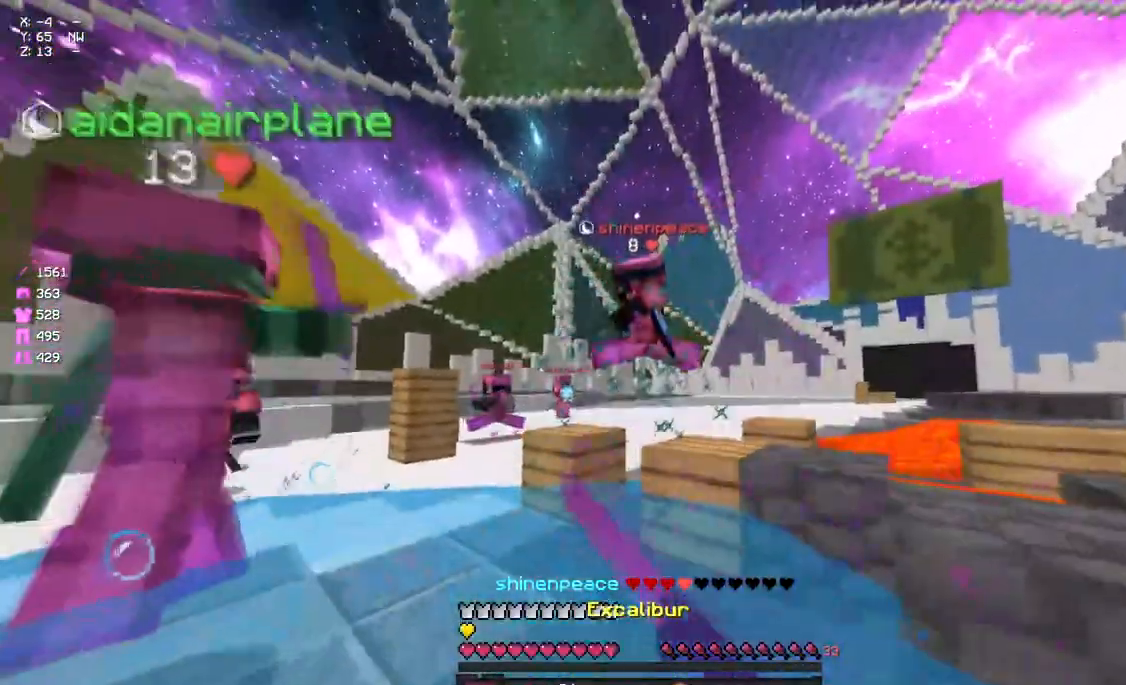
{"keys": ["d", "w"], "mouse": ["left"], "events": [[33, "mouse_left", "up"], [83, "mouse_right", "down"], [133, "d", "down"], [133, "mouse_right", "up"], [133, "s", "up"], [183, "w", "down"], [467, "mouse_left", "down"]]}
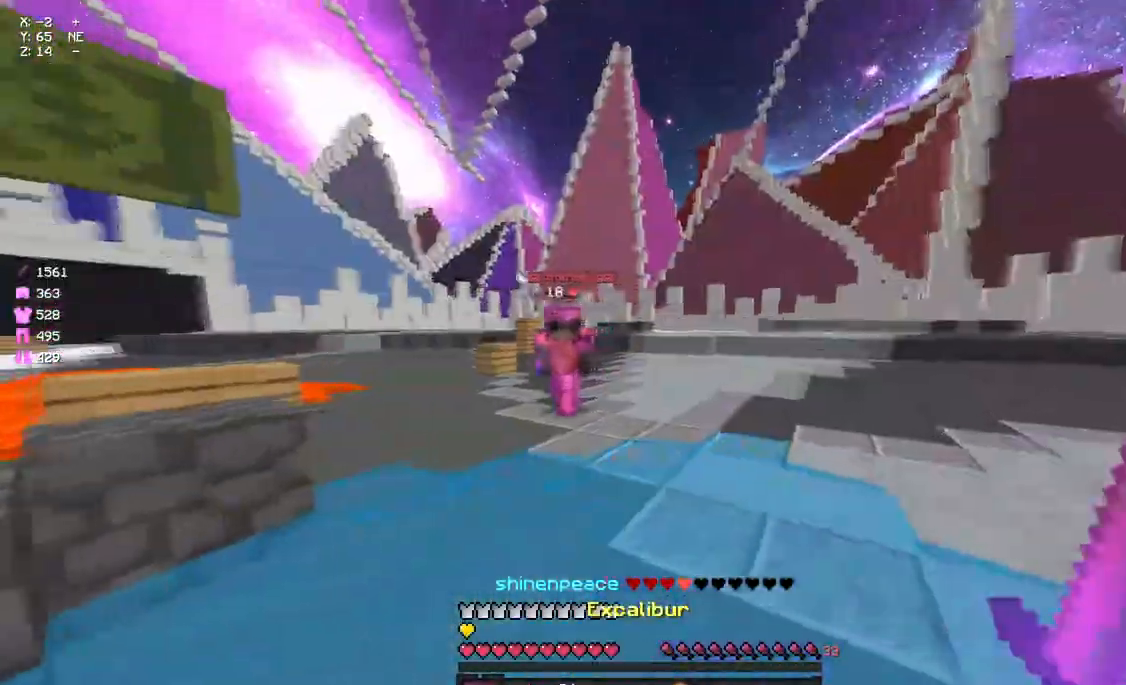
{"keys": ["w"], "mouse": [], "events": [[17, "mouse_left", "up"], [67, "d", "up"], [183, "mouse_right", "down"], [233, "mouse_right", "up"], [400, "mouse_left", "down"], [450, "mouse_left", "up"]]}
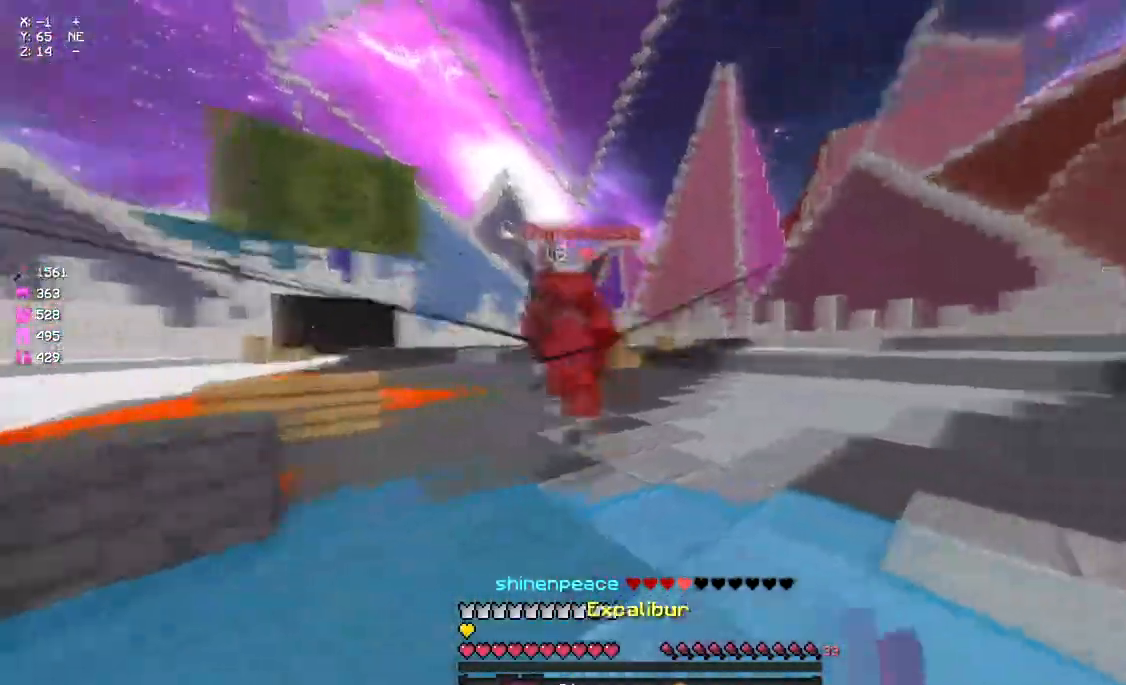
{"keys": ["d"], "mouse": [], "events": [[50, "mouse_right", "down"], [117, "mouse_right", "up"], [333, "d", "down"], [333, "mouse_right", "down"], [333, "w", "up"], [433, "mouse_right", "up"]]}
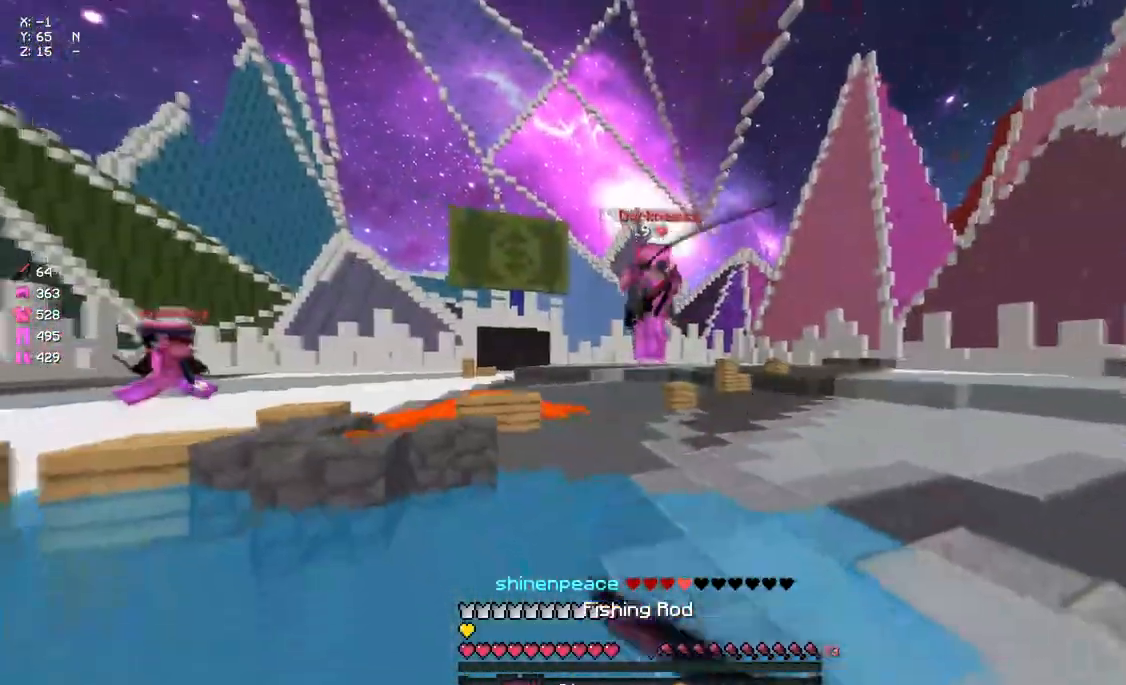
{"keys": ["d", "w"], "mouse": [], "events": [[167, "mouse_right", "down"], [267, "mouse_right", "up"], [333, "mouse_right", "down"], [383, "w", "down"], [483, "mouse_right", "up"]]}
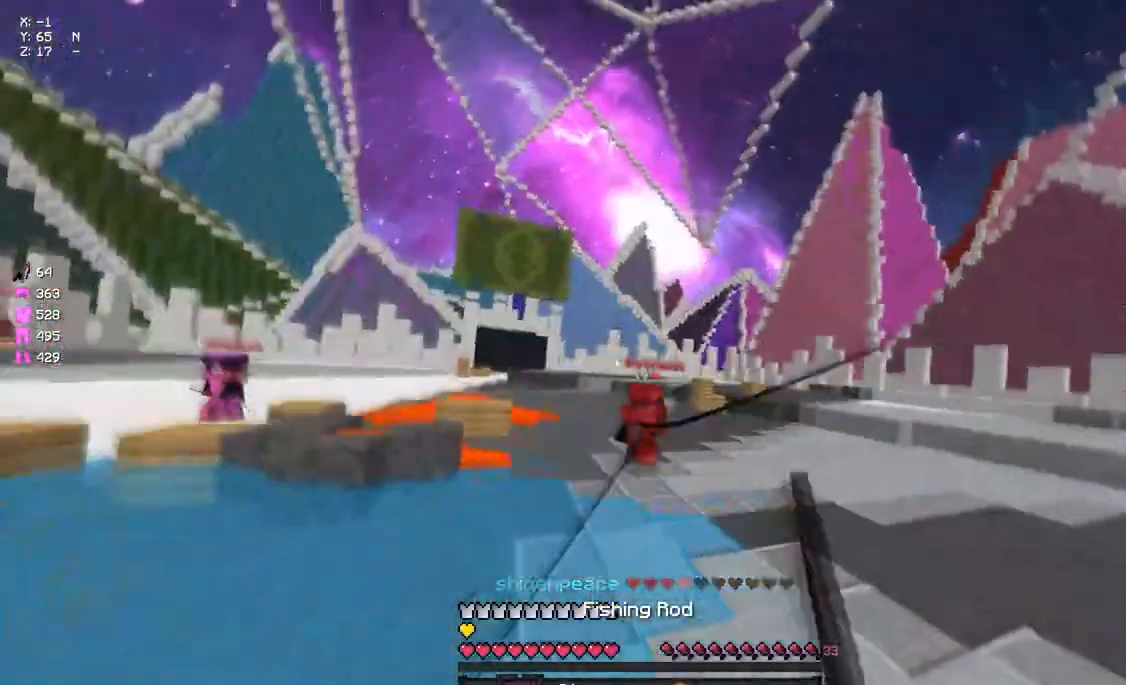
{"keys": ["d", "w"], "mouse": [], "events": [[217, "mouse_right", "down"], [317, "mouse_right", "up"]]}
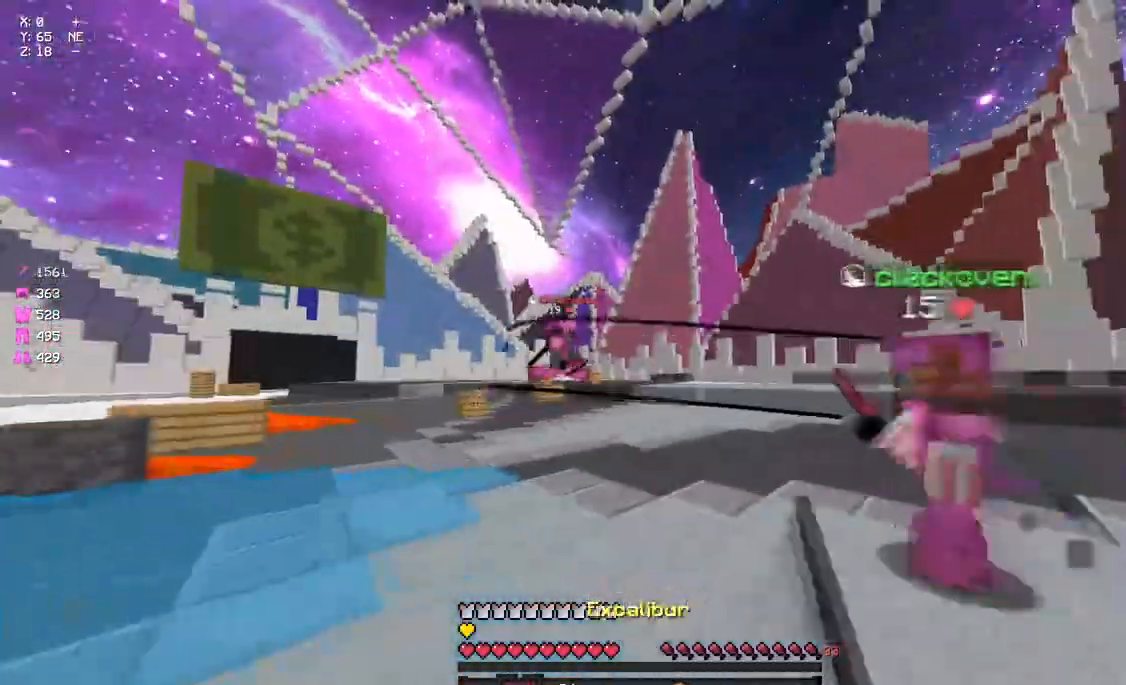
{"keys": ["a", "space", "w"], "mouse": [], "events": [[33, "d", "up"], [33, "mouse_right", "down"], [133, "mouse_right", "up"], [200, "a", "down"], [467, "space", "down"]]}
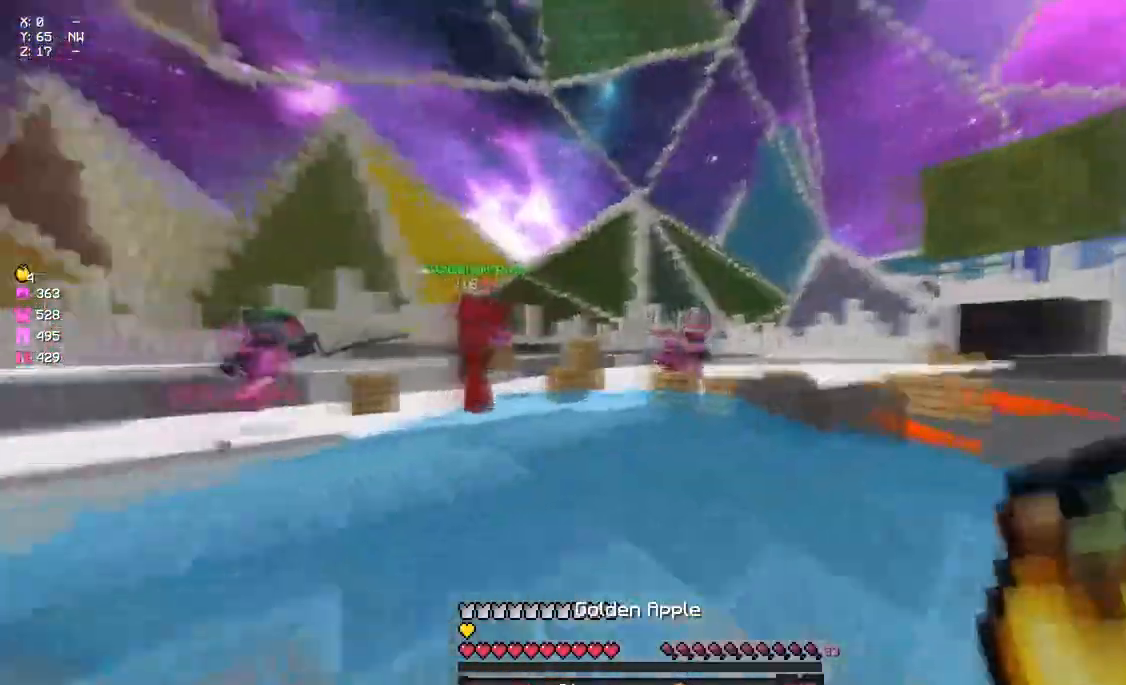
{"keys": ["space", "w"], "mouse": [], "events": [[17, "mouse_left", "down"], [133, "mouse_left", "up"], [133, "space", "up"], [333, "space", "down"], [400, "mouse_left", "down"], [500, "a", "up"], [500, "mouse_left", "up"]]}
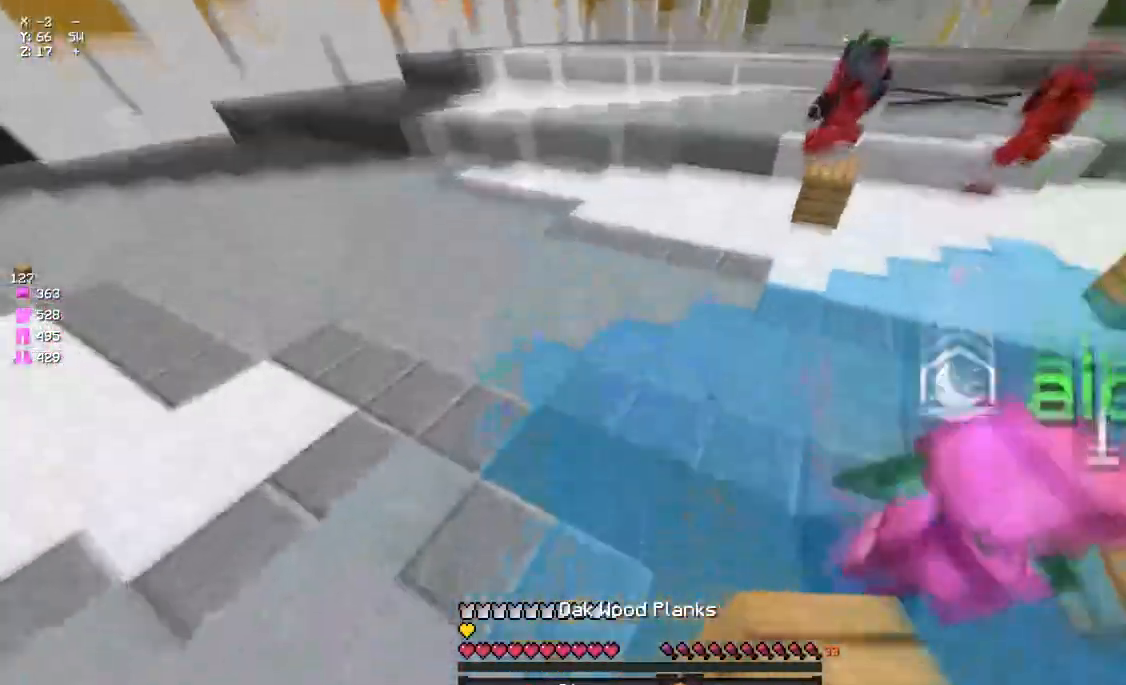
{"keys": ["a", "space", "w"], "mouse": ["left"], "events": [[117, "mouse_right", "down"], [117, "space", "up"], [167, "mouse_right", "up"], [217, "mouse_right", "down"], [267, "a", "down"], [267, "mouse_right", "up"], [267, "space", "down"], [333, "mouse_left", "down"]]}
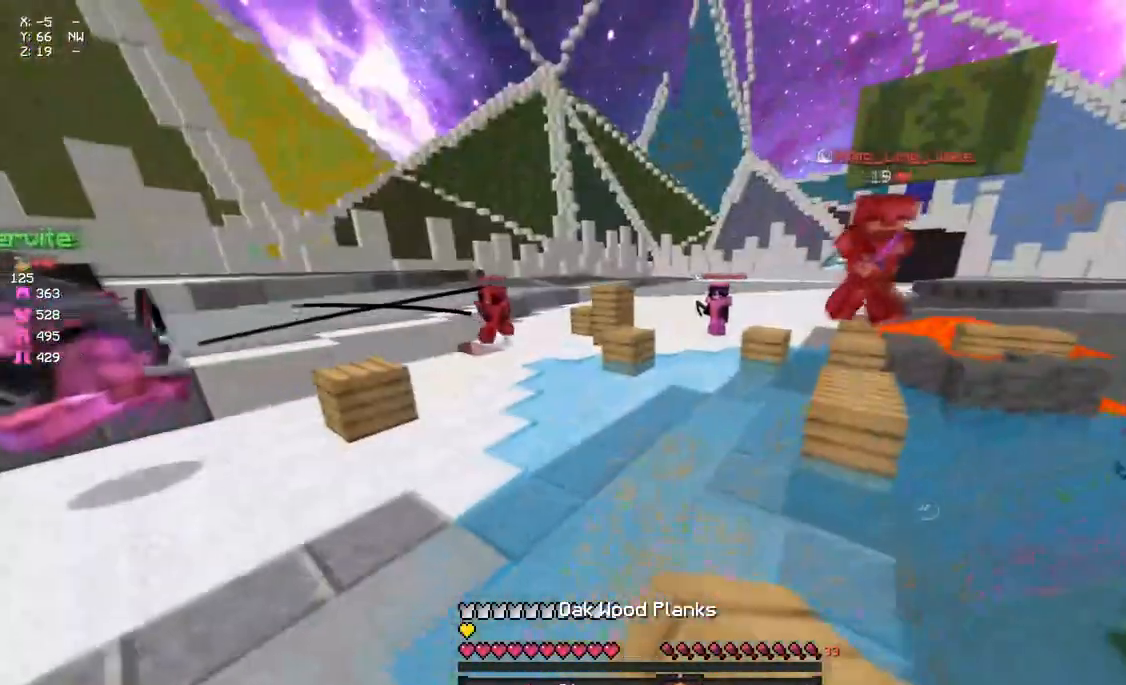
{"keys": ["d", "s"], "mouse": [], "events": [[100, "w", "up"], [150, "space", "up"], [217, "mouse_left", "up"], [217, "s", "down"], [367, "mouse_right", "down"], [483, "a", "up"], [483, "d", "down"], [483, "mouse_right", "up"]]}
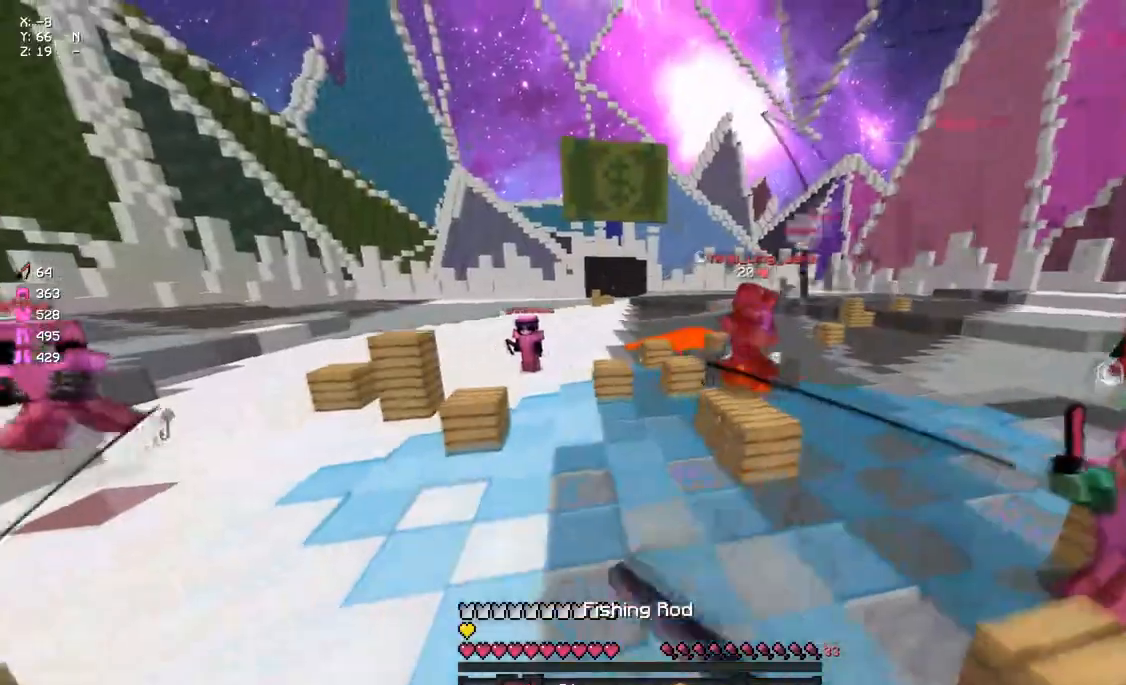
{"keys": ["d", "w"], "mouse": [], "events": [[200, "mouse_right", "down"], [200, "s", "up"], [300, "w", "down"], [367, "mouse_right", "up"]]}
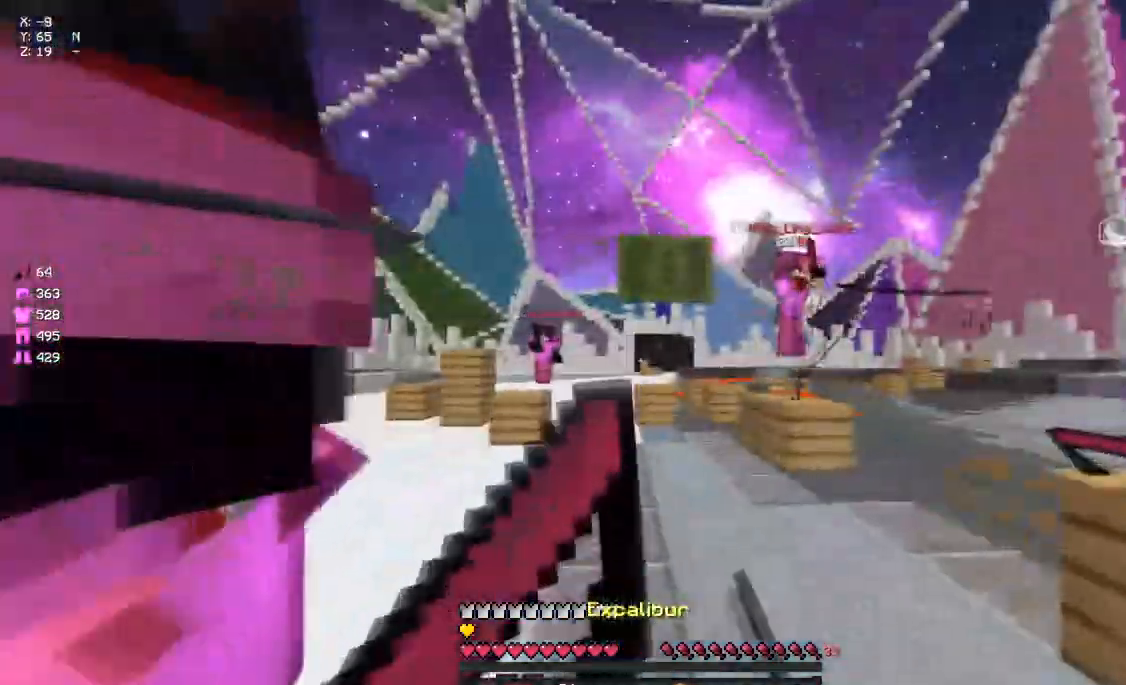
{"keys": ["a"], "mouse": [], "events": [[17, "mouse_right", "down"], [133, "mouse_right", "up"], [350, "a", "down"], [350, "d", "up"], [350, "w", "up"]]}
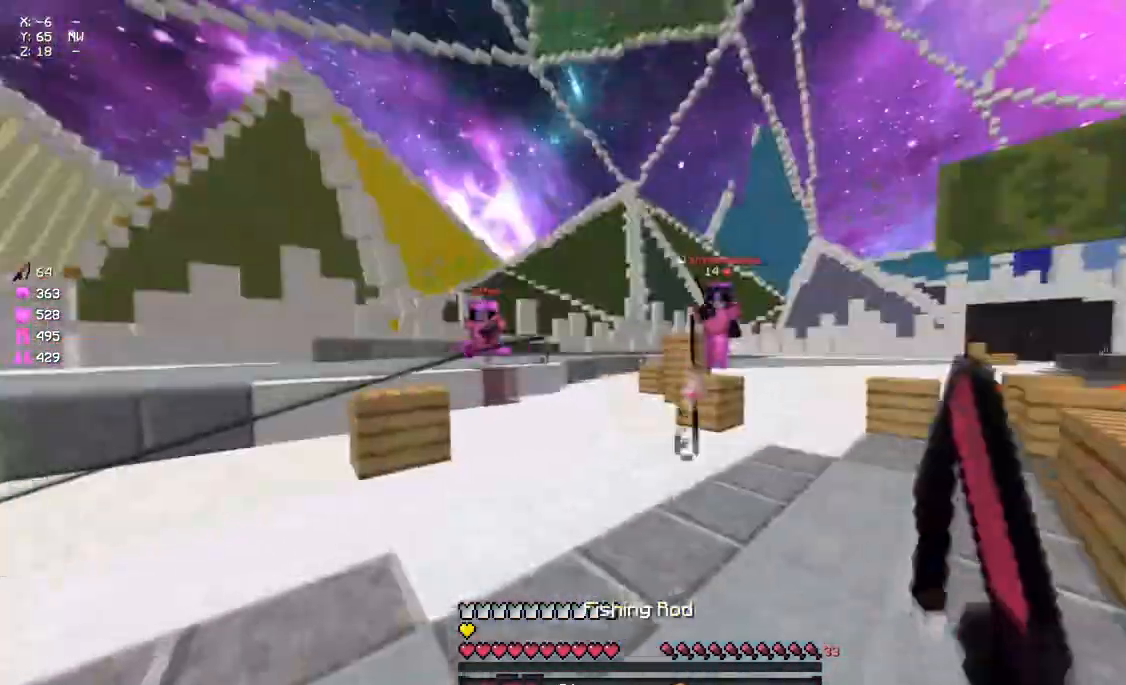
{"keys": ["d", "w"], "mouse": [], "events": [[17, "mouse_right", "down"], [67, "w", "down"], [117, "mouse_right", "up"], [183, "a", "up"], [183, "d", "down"], [233, "d", "up"], [350, "mouse_right", "down"], [450, "mouse_right", "up"], [500, "d", "down"]]}
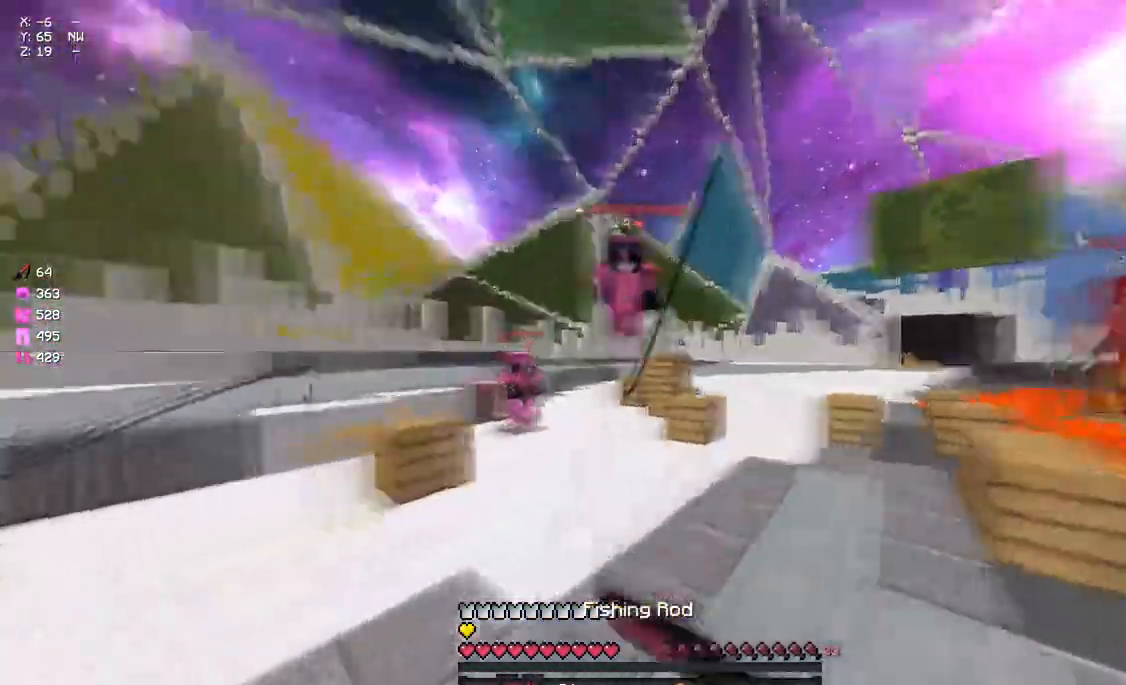
{"keys": ["a", "w"], "mouse": ["right"], "events": [[117, "mouse_right", "down"], [167, "d", "up"], [233, "mouse_right", "up"], [400, "a", "down"], [400, "mouse_left", "down"], [500, "mouse_left", "up"], [500, "mouse_right", "down"]]}
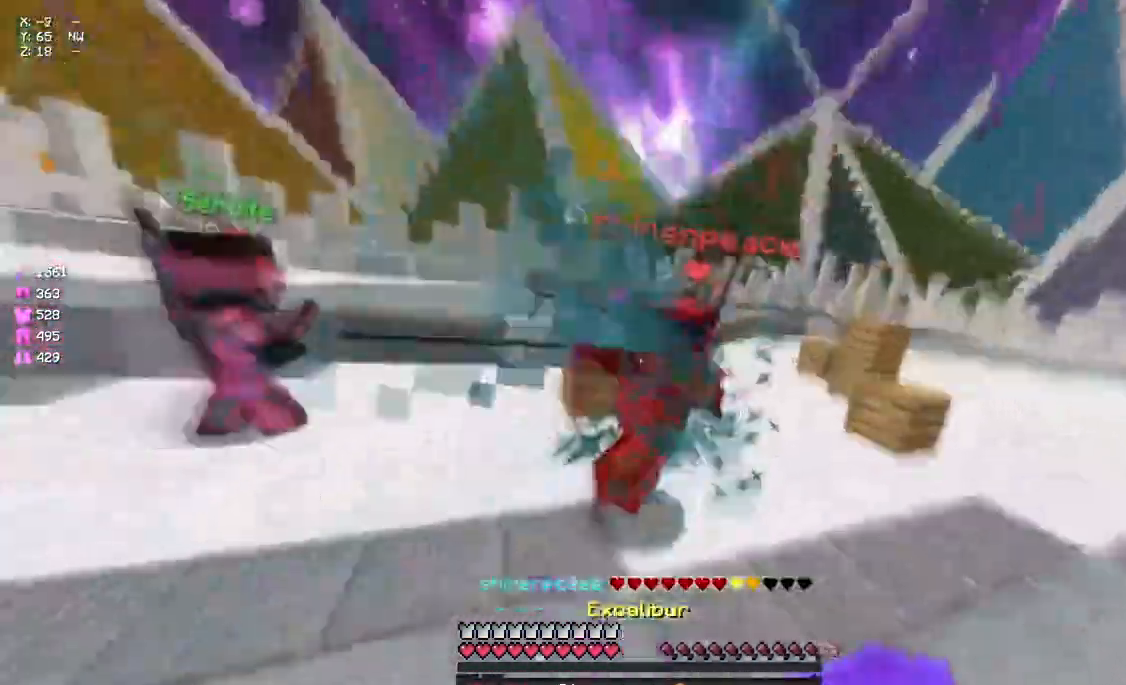
{"keys": ["w"], "mouse": [], "events": [[50, "mouse_left", "down"], [50, "mouse_right", "up"], [100, "mouse_left", "up"], [167, "mouse_left", "down"], [217, "a", "up"], [217, "mouse_left", "up"], [267, "mouse_left", "down"], [333, "mouse_left", "up"], [383, "mouse_right", "down"], [433, "mouse_right", "up"]]}
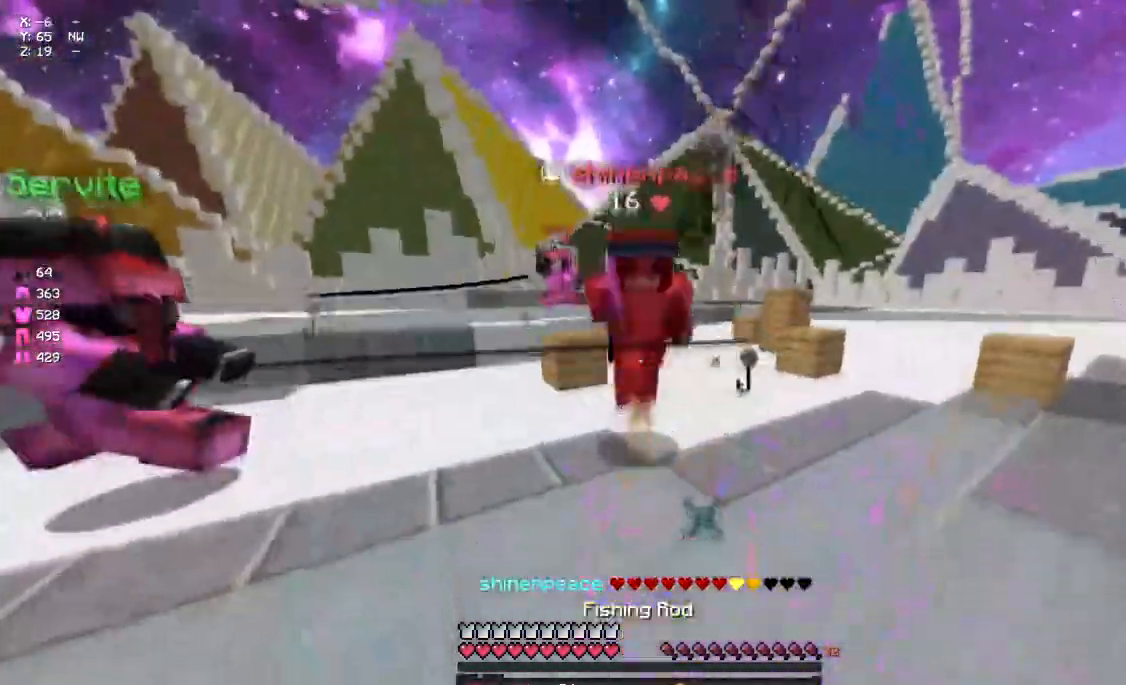
{"keys": ["space", "w"], "mouse": [], "events": [[50, "mouse_left", "down"], [100, "mouse_left", "up"], [150, "mouse_left", "down"], [217, "mouse_left", "up"], [300, "mouse_left", "down"], [367, "mouse_left", "up"], [433, "mouse_left", "down"], [433, "space", "down"], [483, "mouse_left", "up"]]}
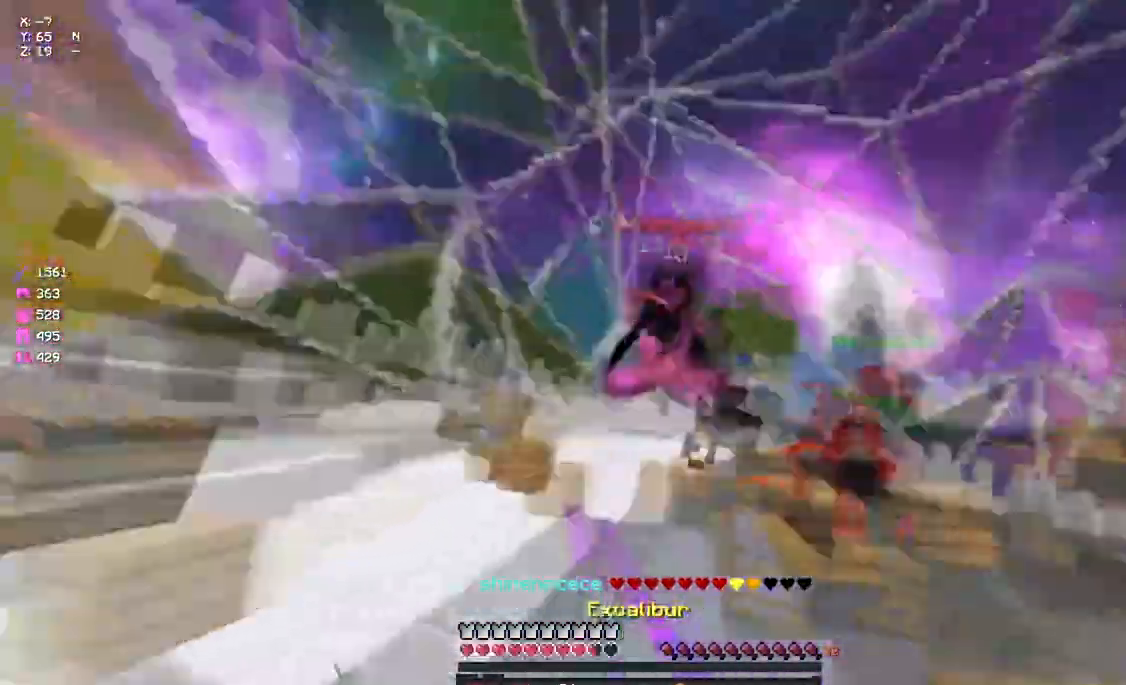
{"keys": ["w"], "mouse": [], "events": [[33, "d", "down"], [33, "mouse_left", "down"], [33, "space", "up"], [83, "a", "down"], [83, "d", "up"], [83, "mouse_left", "up"], [200, "a", "up"], [200, "mouse_left", "down"], [250, "mouse_left", "up"], [417, "mouse_right", "down"], [467, "mouse_right", "up"]]}
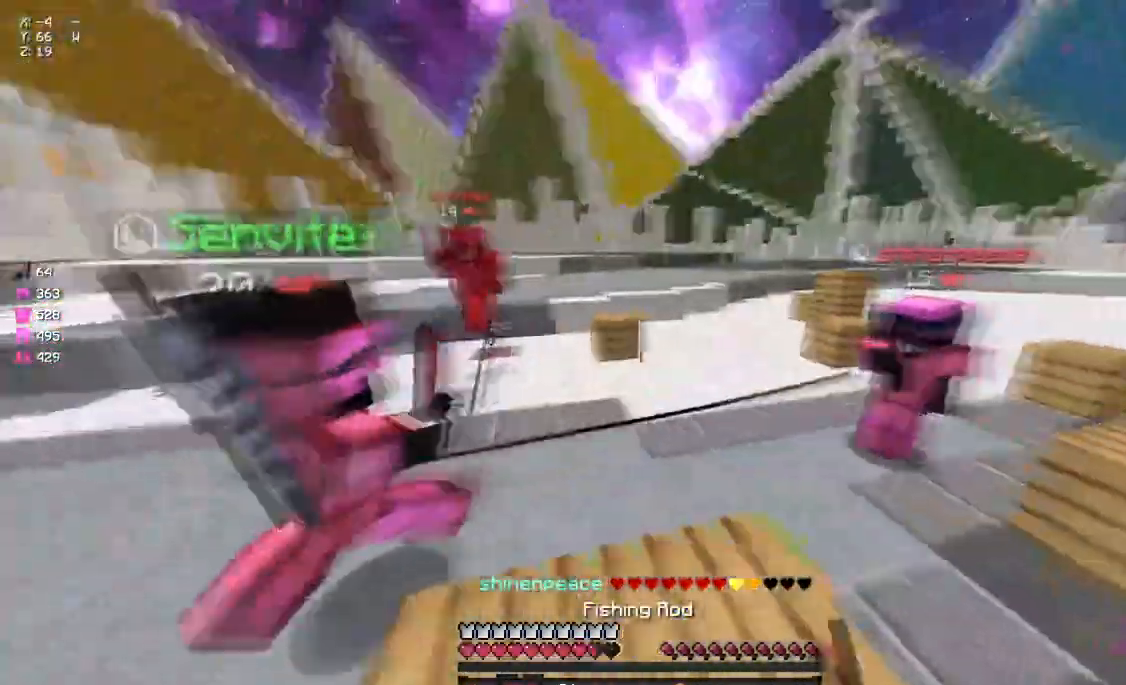
{"keys": ["d", "w"], "mouse": [], "events": [[133, "mouse_left", "down"], [183, "mouse_left", "up"], [300, "mouse_left", "down"], [350, "mouse_left", "up"], [400, "mouse_left", "down"], [467, "d", "down"], [467, "mouse_left", "up"]]}
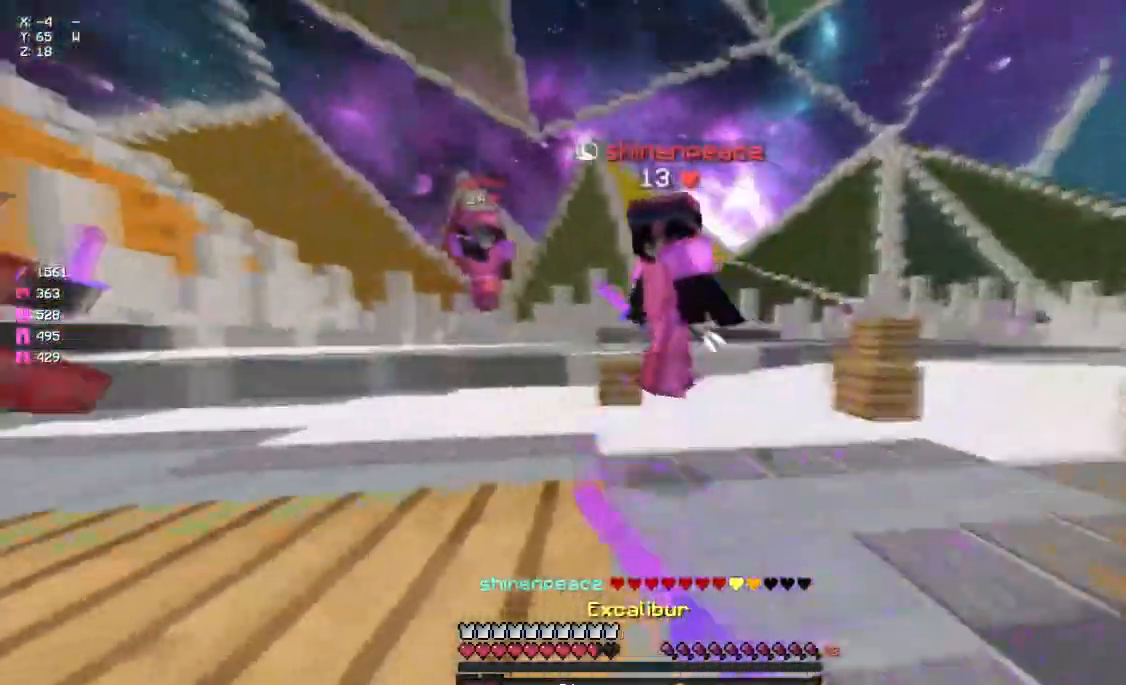
{"keys": ["a", "w"], "mouse": [], "events": [[17, "mouse_left", "down"], [67, "d", "up"], [67, "mouse_left", "up"], [133, "mouse_left", "down"], [233, "mouse_left", "up"], [300, "mouse_left", "down"], [350, "a", "down"], [350, "mouse_left", "up"], [400, "mouse_left", "down"], [450, "mouse_left", "up"]]}
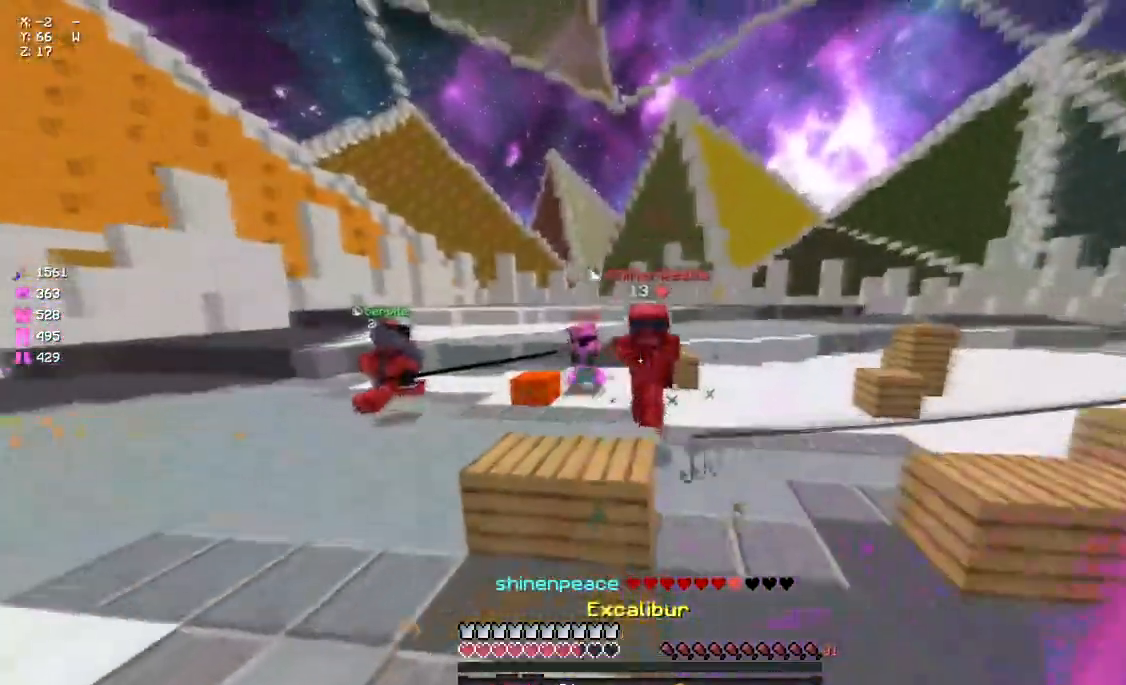
{"keys": ["d", "w"], "mouse": [], "events": [[17, "mouse_right", "down"], [117, "mouse_right", "up"], [283, "mouse_right", "down"], [333, "mouse_right", "up"], [400, "a", "up"], [500, "d", "down"]]}
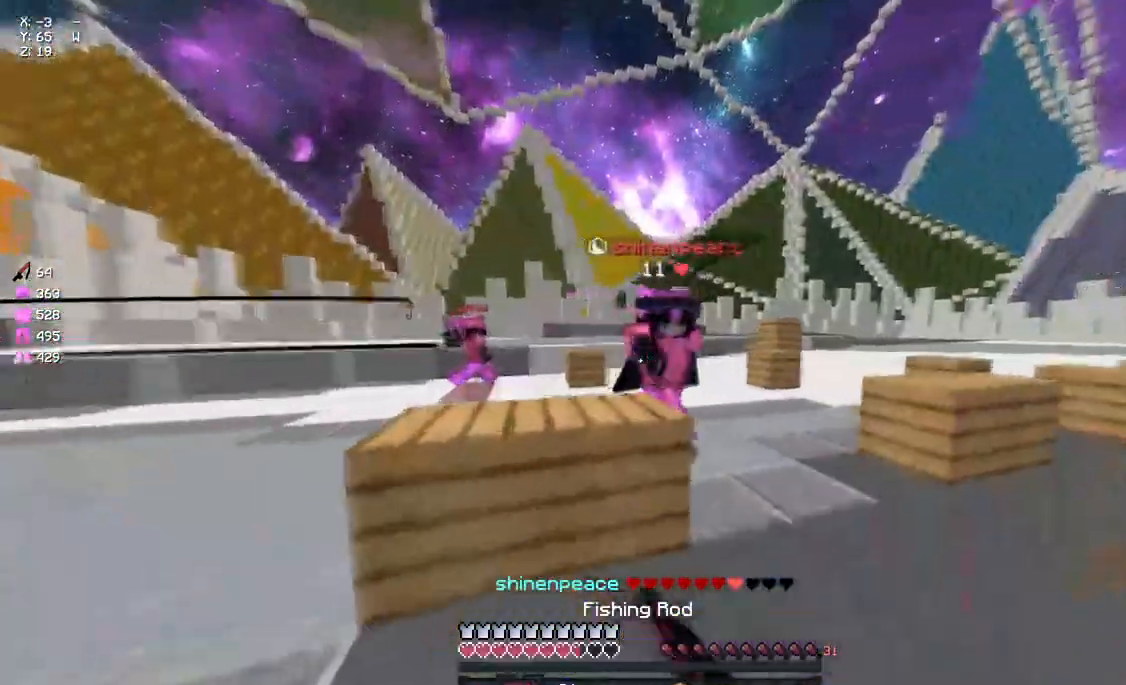
{"keys": ["w"], "mouse": [], "events": [[50, "mouse_left", "down"], [117, "mouse_left", "up"], [117, "space", "down"], [167, "mouse_left", "down"], [217, "mouse_left", "up"], [217, "space", "up"], [267, "mouse_left", "down"], [383, "mouse_left", "up"], [433, "mouse_left", "down"], [500, "d", "up"], [500, "mouse_left", "up"]]}
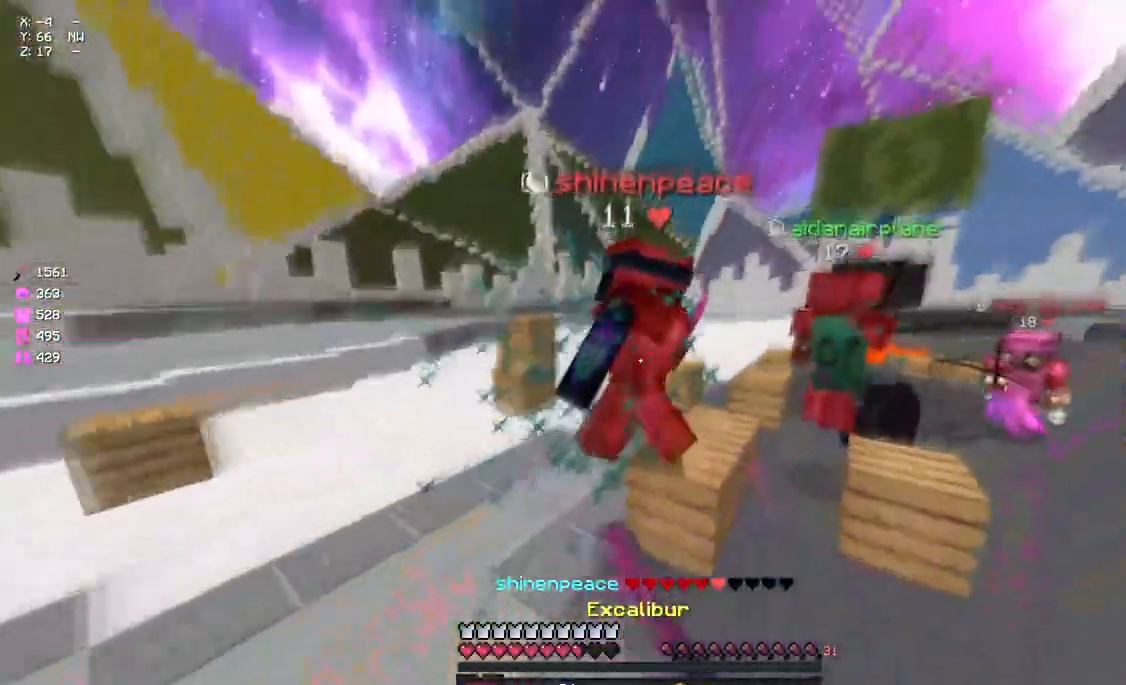
{"keys": ["w"], "mouse": [], "events": [[50, "mouse_left", "down"], [100, "mouse_left", "up"], [133, "mouse_left", "down"], [317, "mouse_left", "up"], [383, "space", "down"], [483, "space", "up"]]}
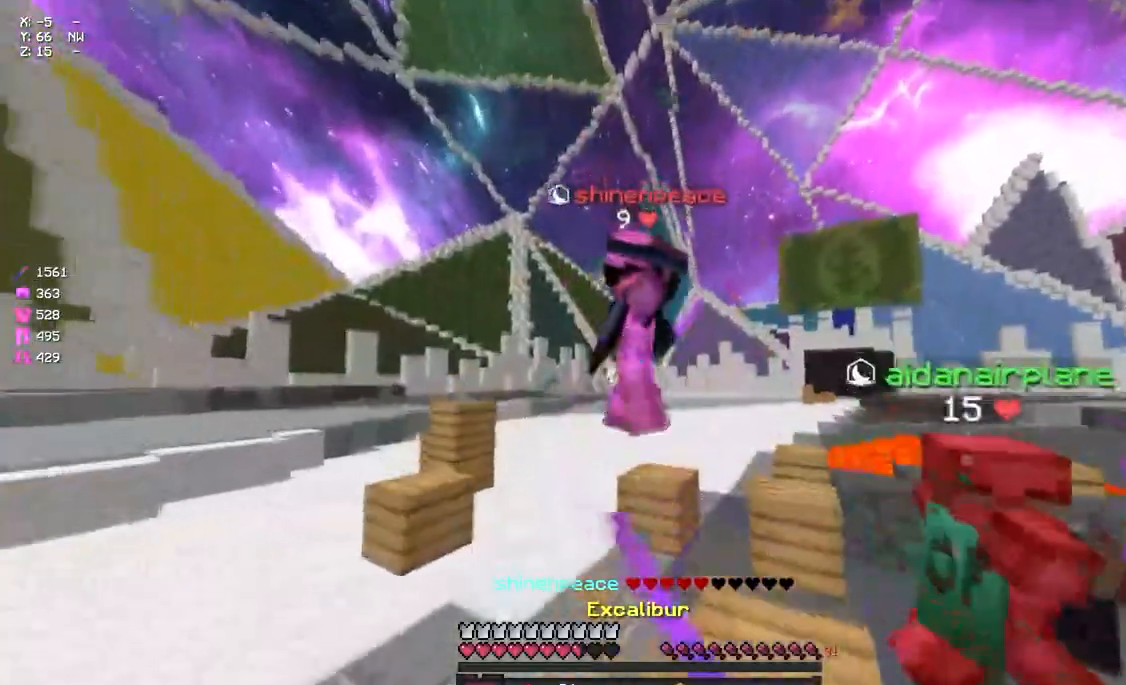
{"keys": ["a", "w"], "mouse": [], "events": [[150, "mouse_left", "down"], [200, "d", "down"], [250, "mouse_left", "up"], [250, "w", "up"], [317, "mouse_left", "down"], [317, "w", "down"], [367, "d", "up"], [367, "mouse_left", "up"], [417, "d", "down"], [417, "mouse_left", "down"], [483, "a", "down"], [483, "d", "up"], [483, "mouse_left", "up"]]}
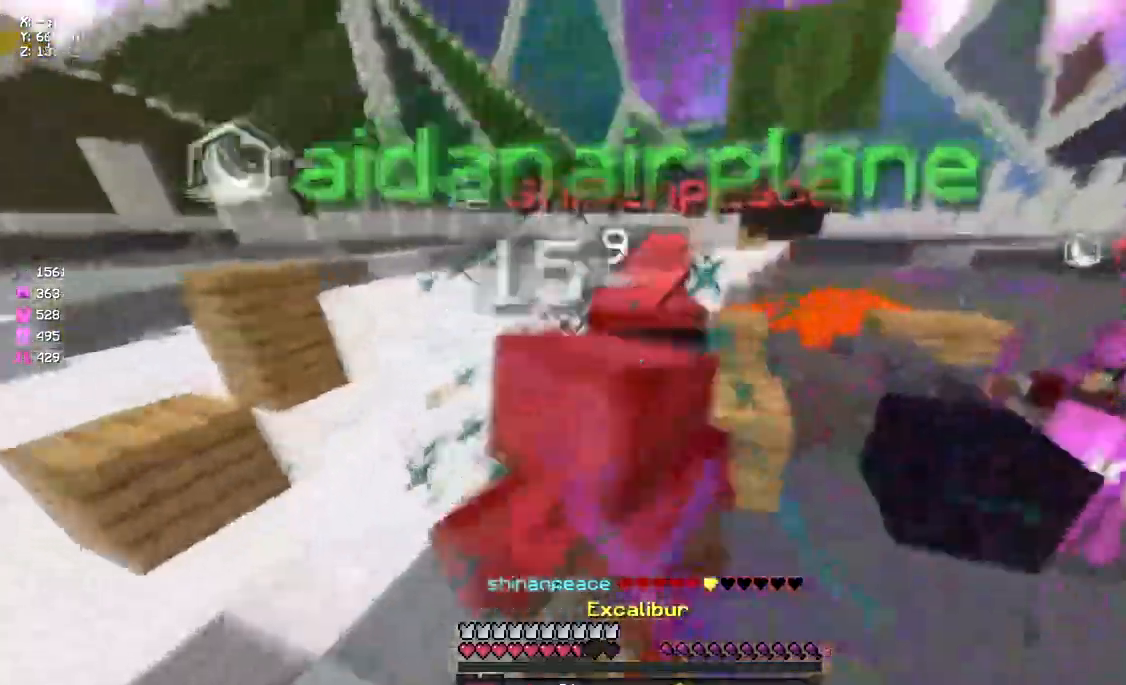
{"keys": ["d", "w"], "mouse": [], "events": [[33, "mouse_left", "down"], [83, "mouse_left", "up"], [150, "mouse_left", "down"], [200, "mouse_left", "up"], [200, "w", "up"], [250, "a", "up"], [250, "mouse_left", "down"], [250, "mouse_right", "down"], [250, "s", "down"], [300, "d", "down"], [367, "mouse_right", "up"], [367, "s", "up"], [417, "w", "down"], [467, "mouse_left", "up"]]}